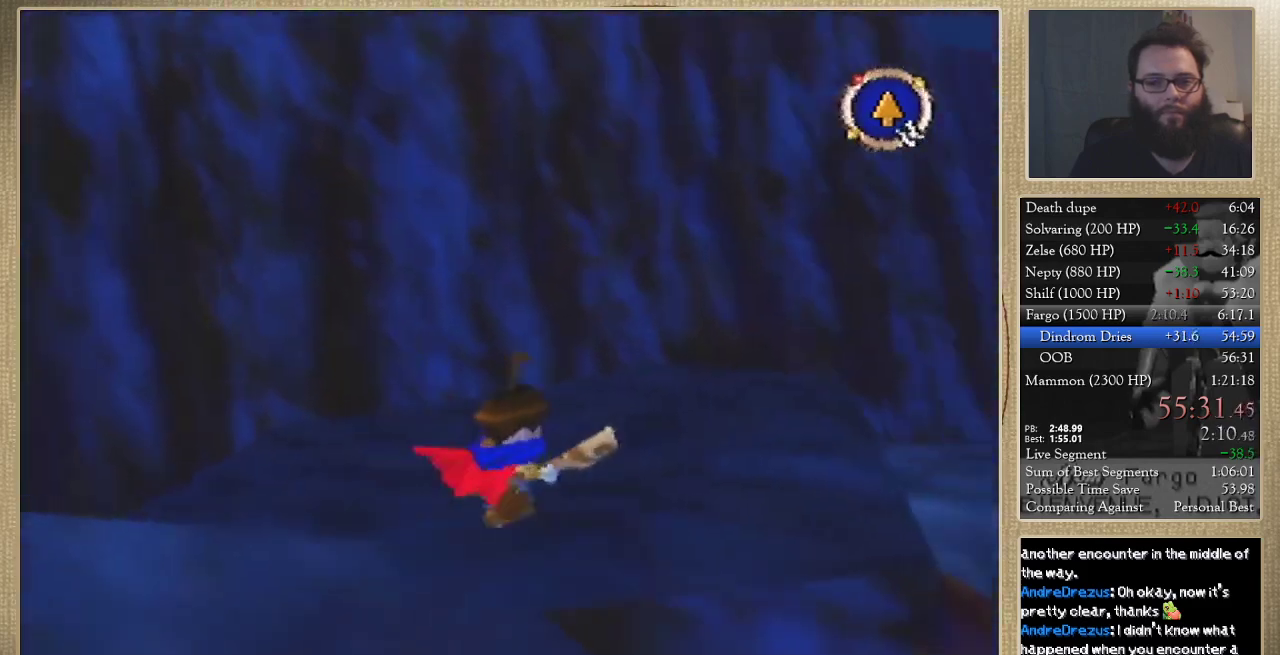
Gameplay with a controller (Nintendo layout); each line is a JSON object with the inputs held at the frame after it. "events" lists button and stick changes between this image and that frame as [ms after this image, input, new state], when the widget could be followed in between. Not read: L3 R3.
{"buttons": [], "left_stick": "up-right", "events": []}
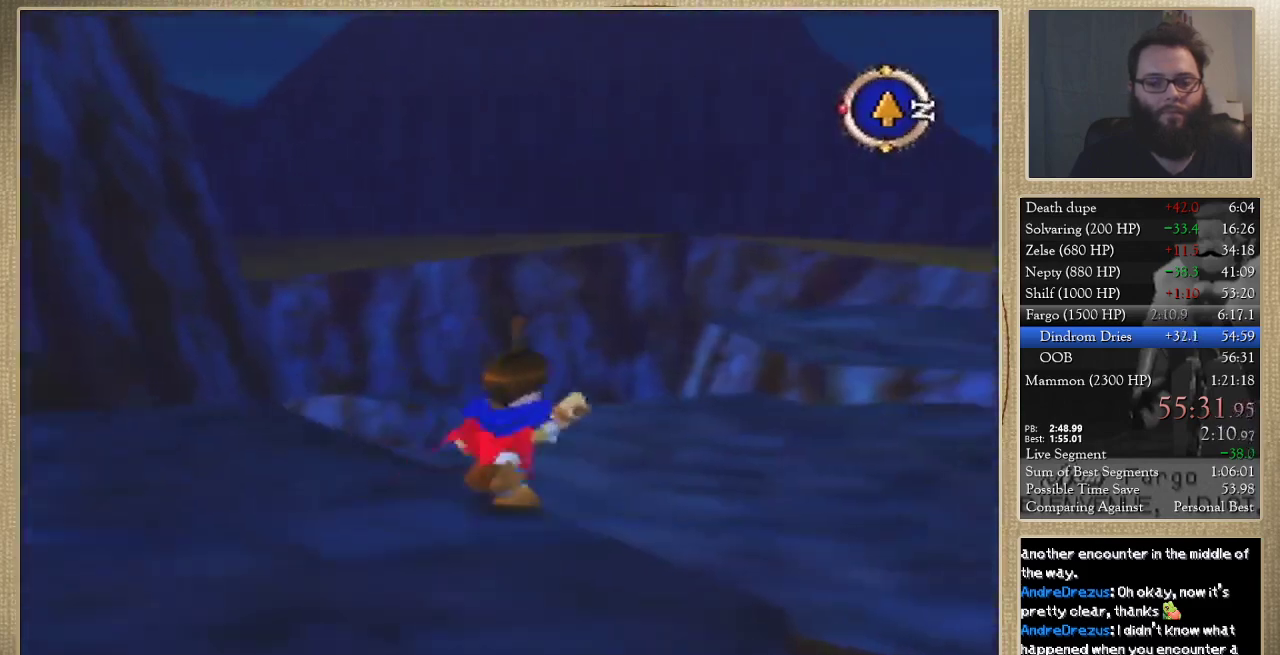
{"buttons": [], "left_stick": "up-right", "events": [[33, "left_stick", "up"], [333, "left_stick", "up-right"]]}
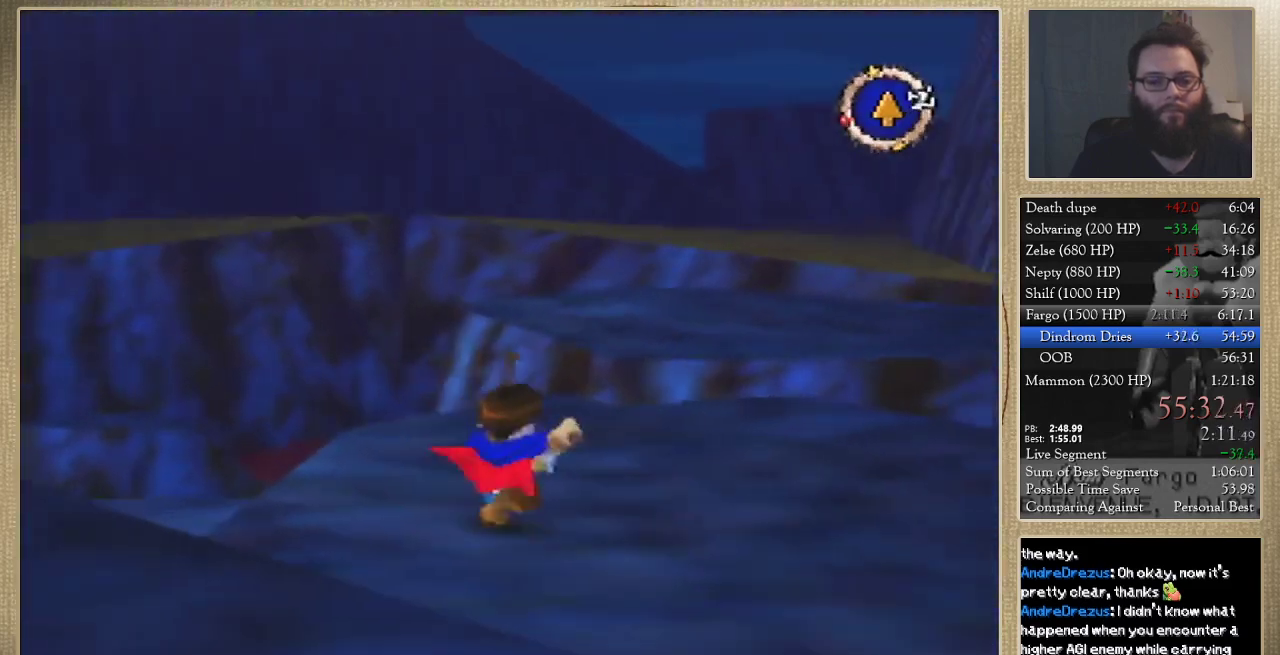
{"buttons": [], "left_stick": "up", "events": [[100, "left_stick", "up"]]}
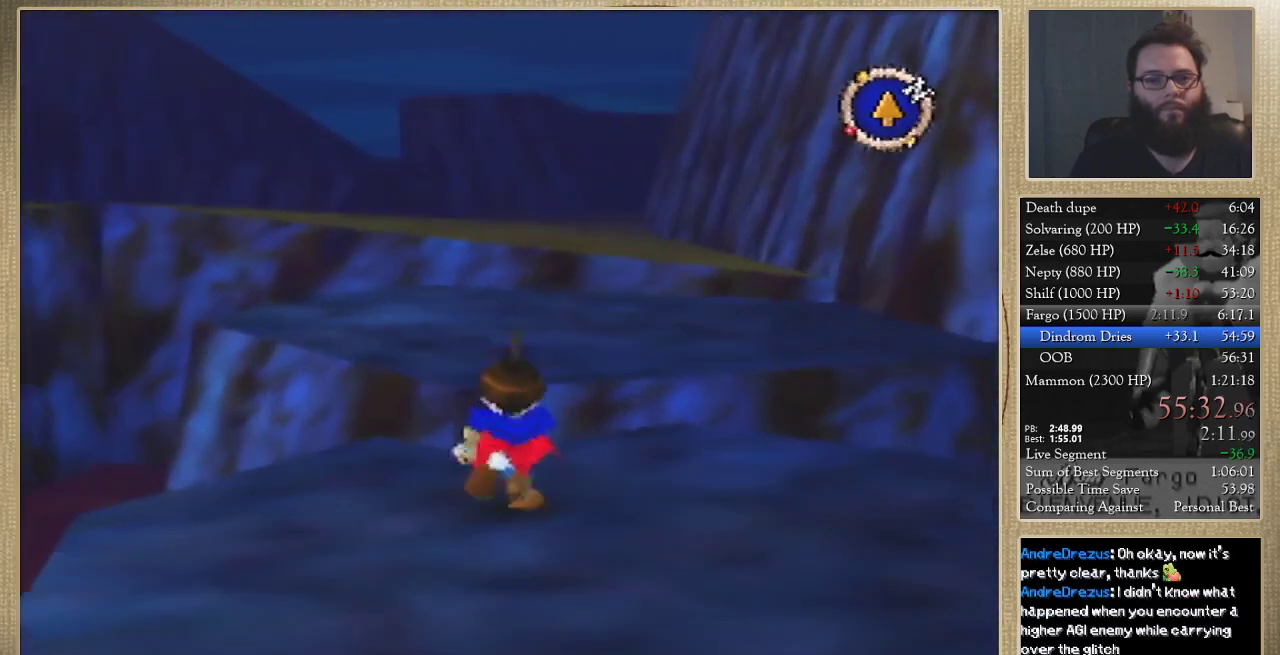
{"buttons": [], "left_stick": "up", "events": []}
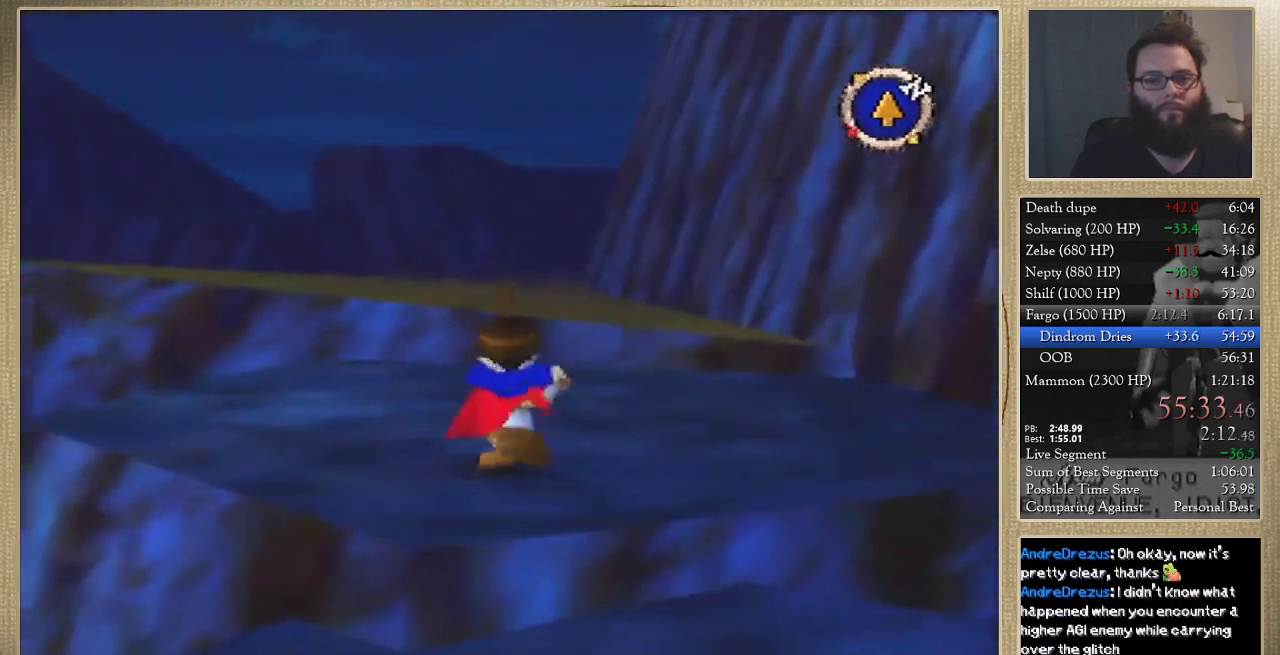
{"buttons": [], "left_stick": "up", "events": []}
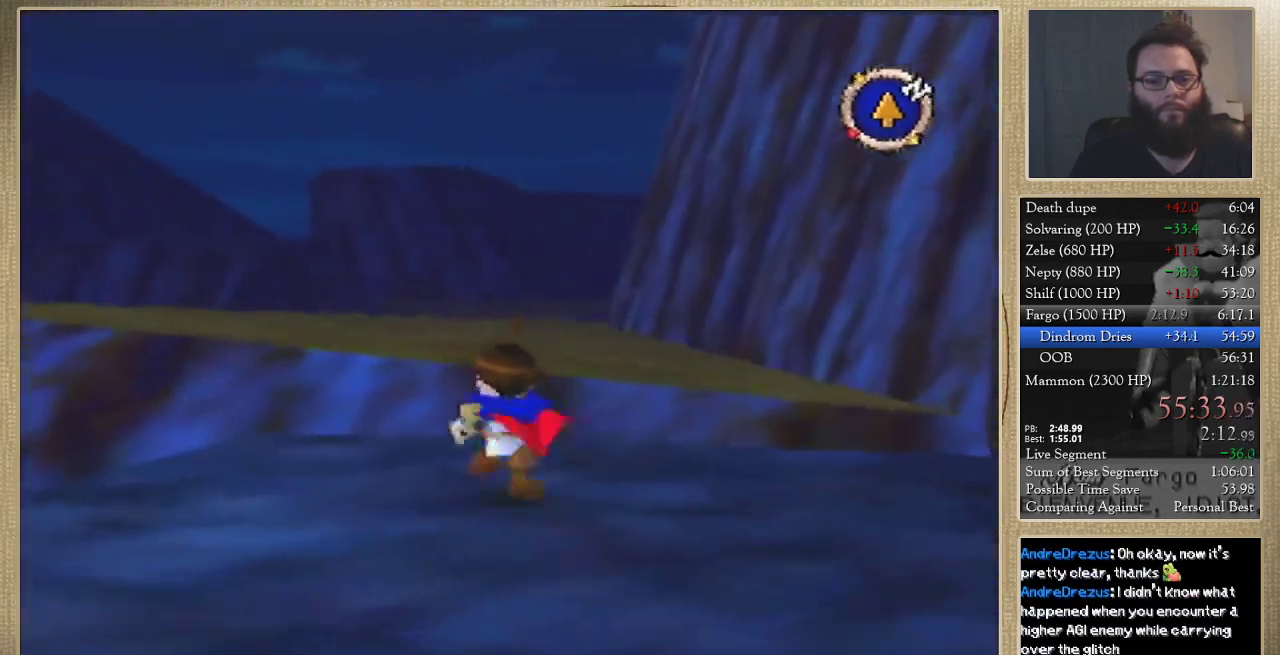
{"buttons": [], "left_stick": "up-left", "events": [[467, "left_stick", "up-left"]]}
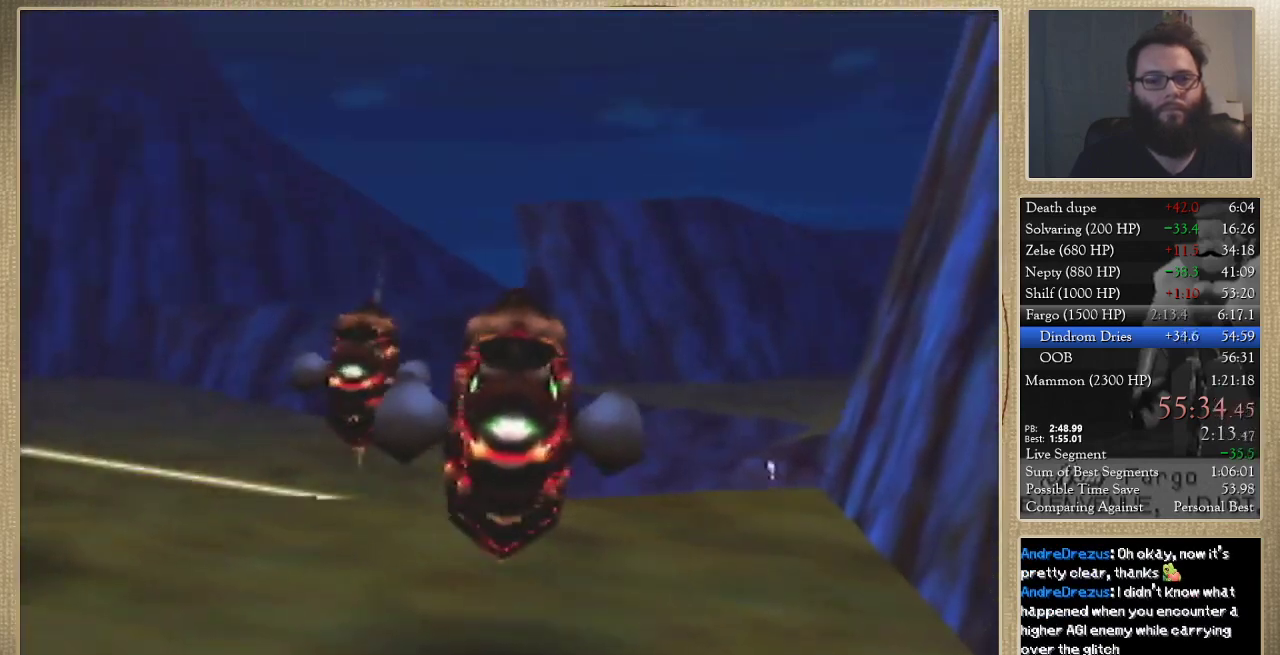
{"buttons": [], "left_stick": "down", "events": [[33, "left_stick", "center"], [433, "left_stick", "down"]]}
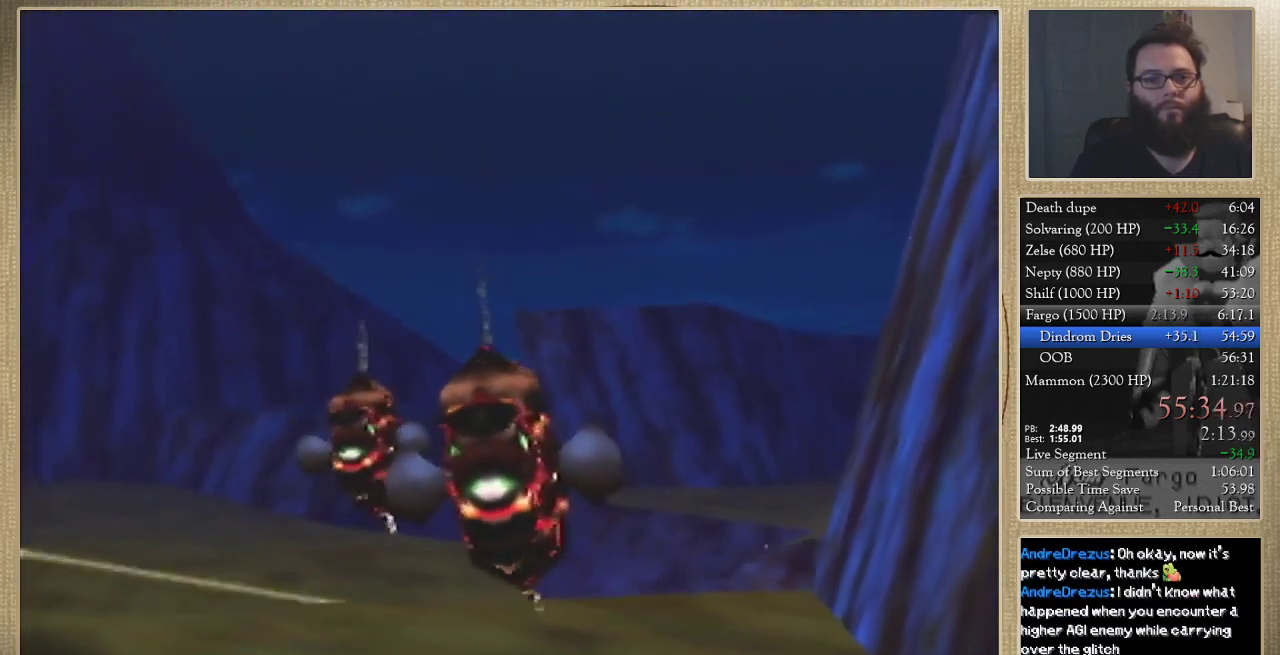
{"buttons": [], "left_stick": "down", "events": []}
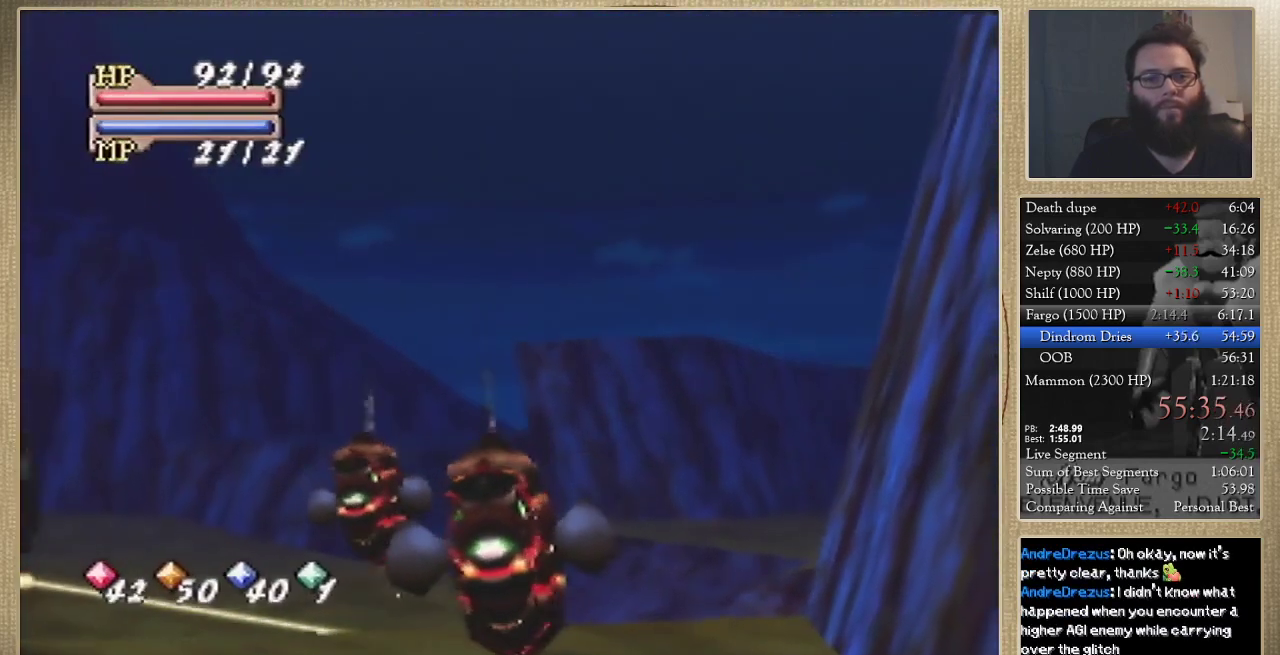
{"buttons": [], "left_stick": "down", "events": []}
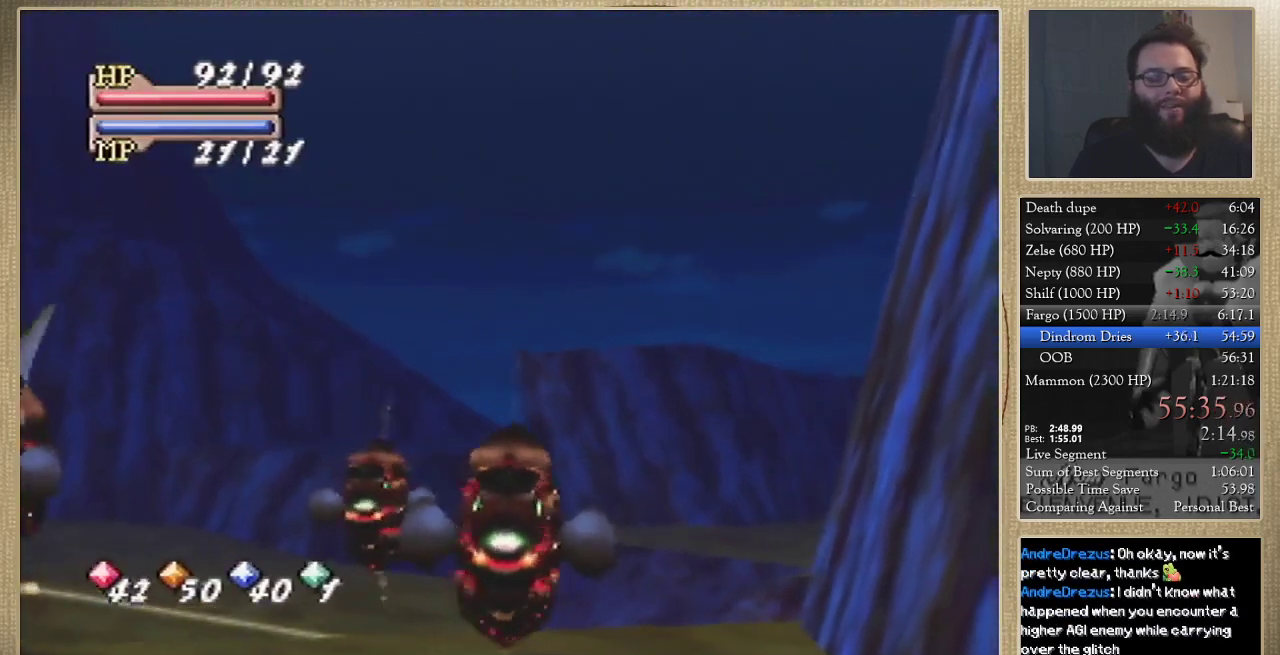
{"buttons": [], "left_stick": "down", "events": []}
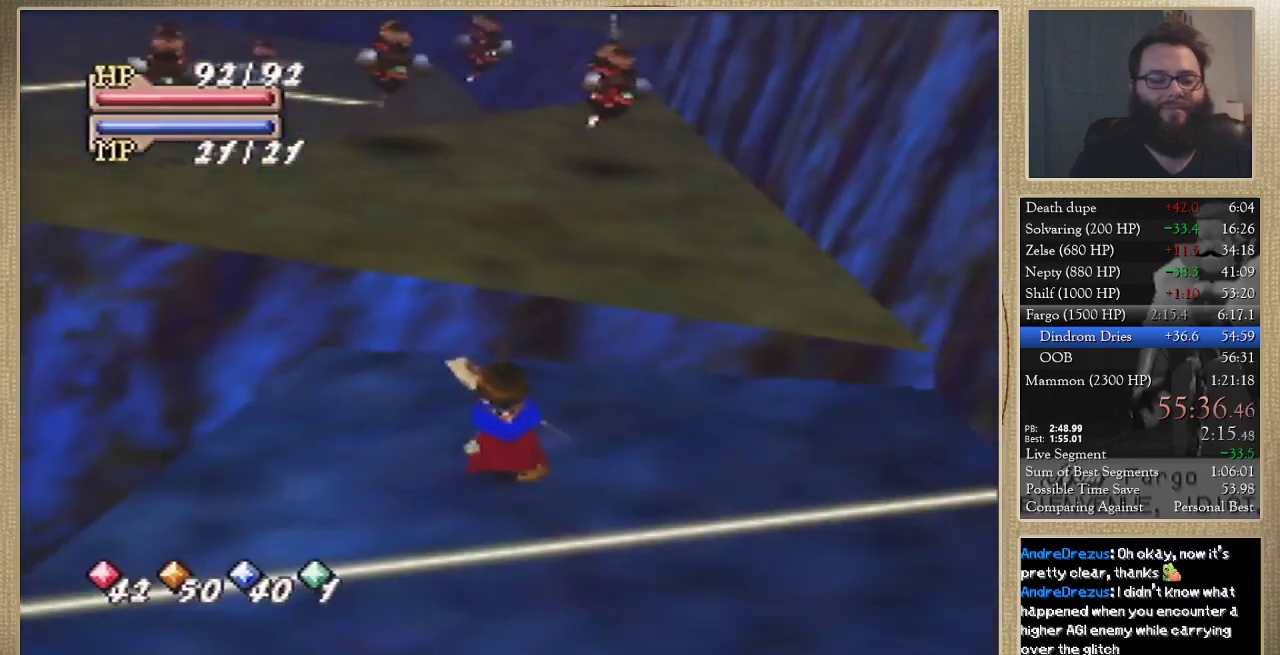
{"buttons": [], "left_stick": "down", "events": []}
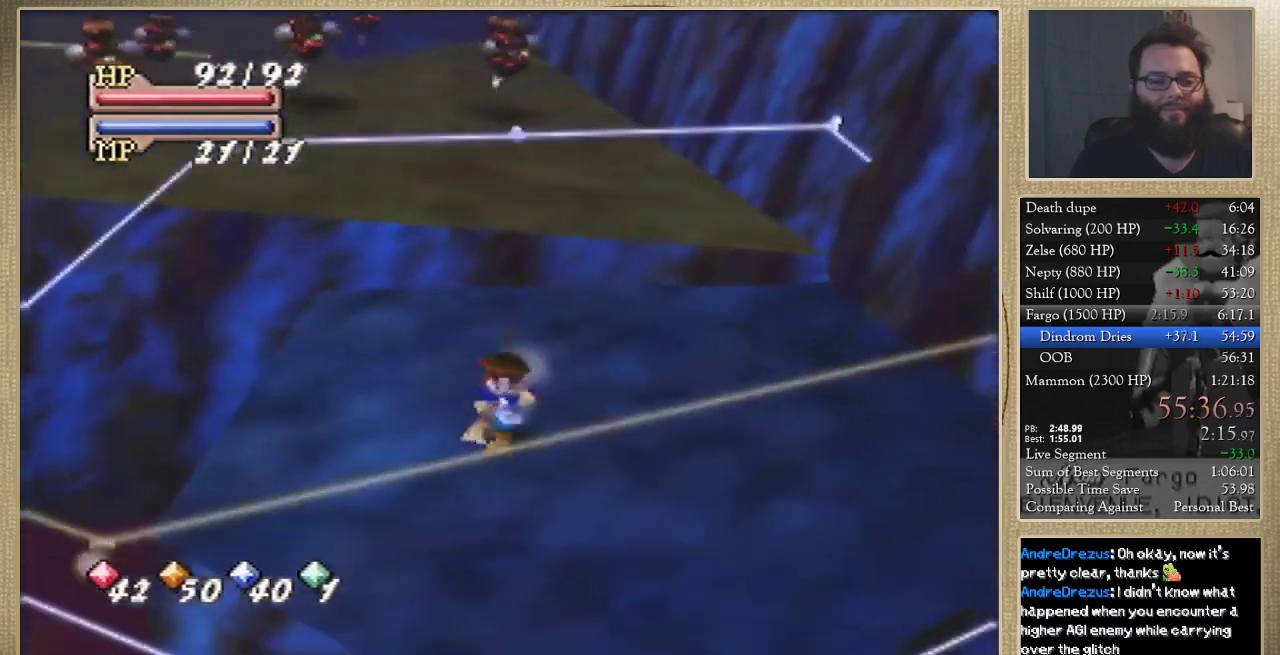
{"buttons": [], "left_stick": "center", "events": [[67, "left_stick", "center"]]}
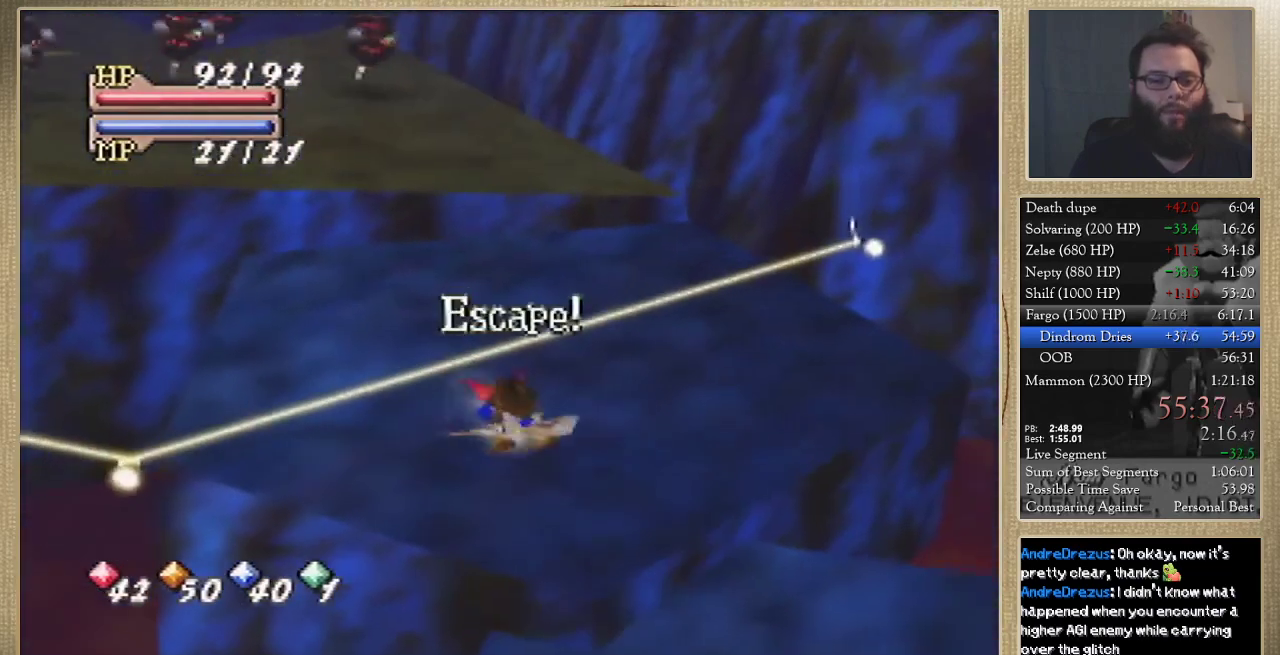
{"buttons": [], "left_stick": "up", "events": [[67, "left_stick", "up-left"], [467, "left_stick", "up"]]}
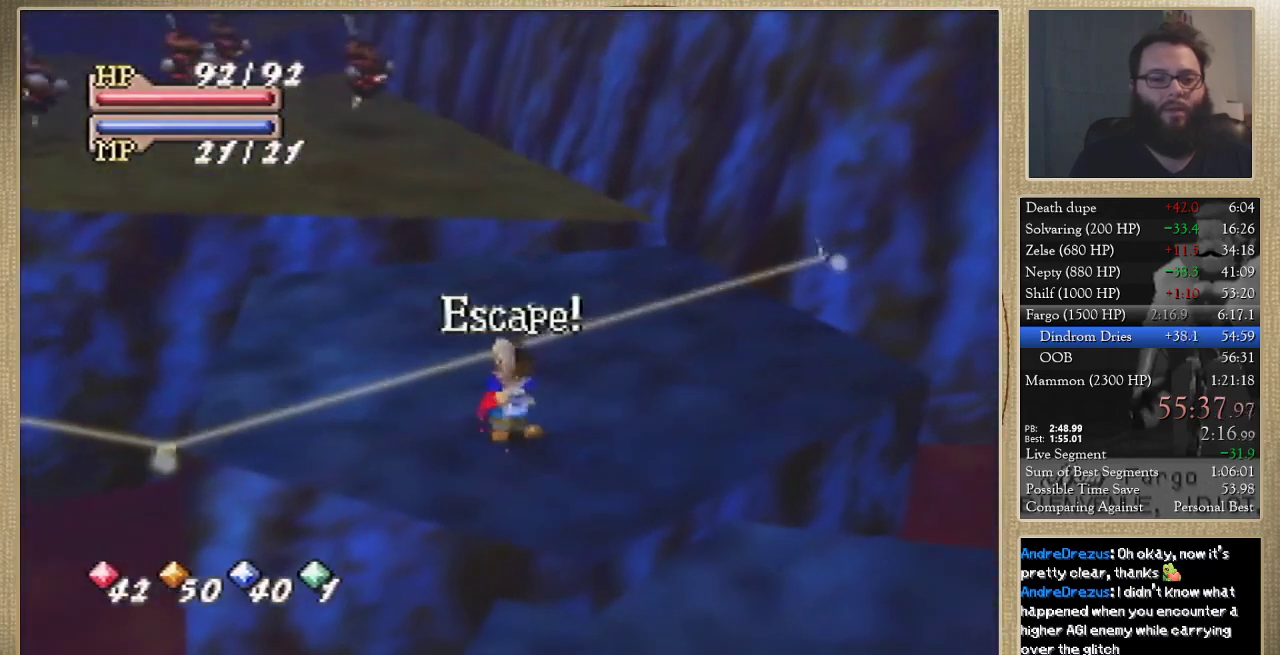
{"buttons": [], "left_stick": "up-left", "events": [[267, "left_stick", "up-left"]]}
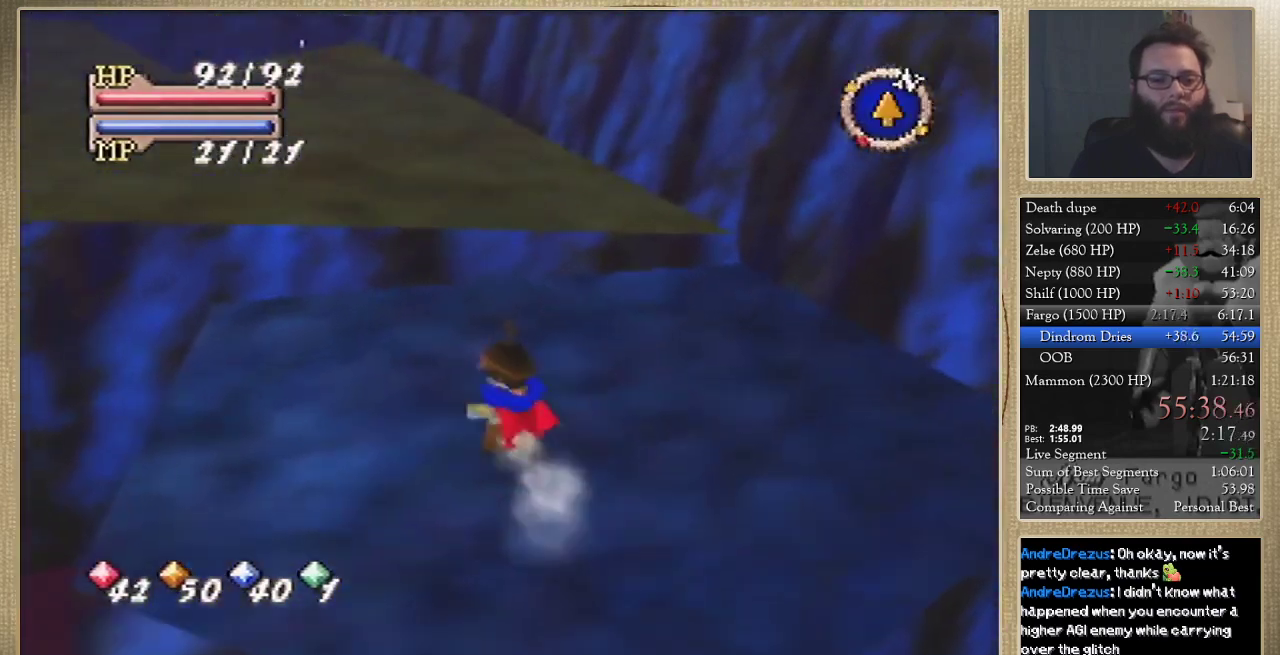
{"buttons": [], "left_stick": "up-left", "events": []}
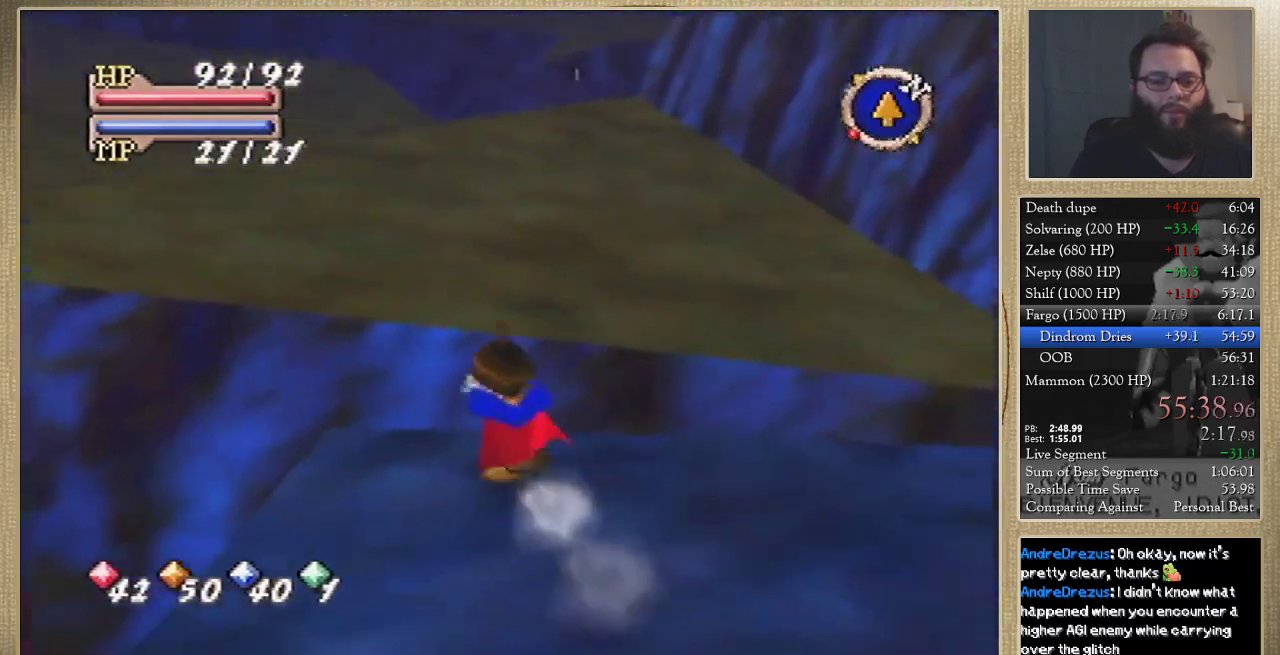
{"buttons": [], "left_stick": "up-left", "events": []}
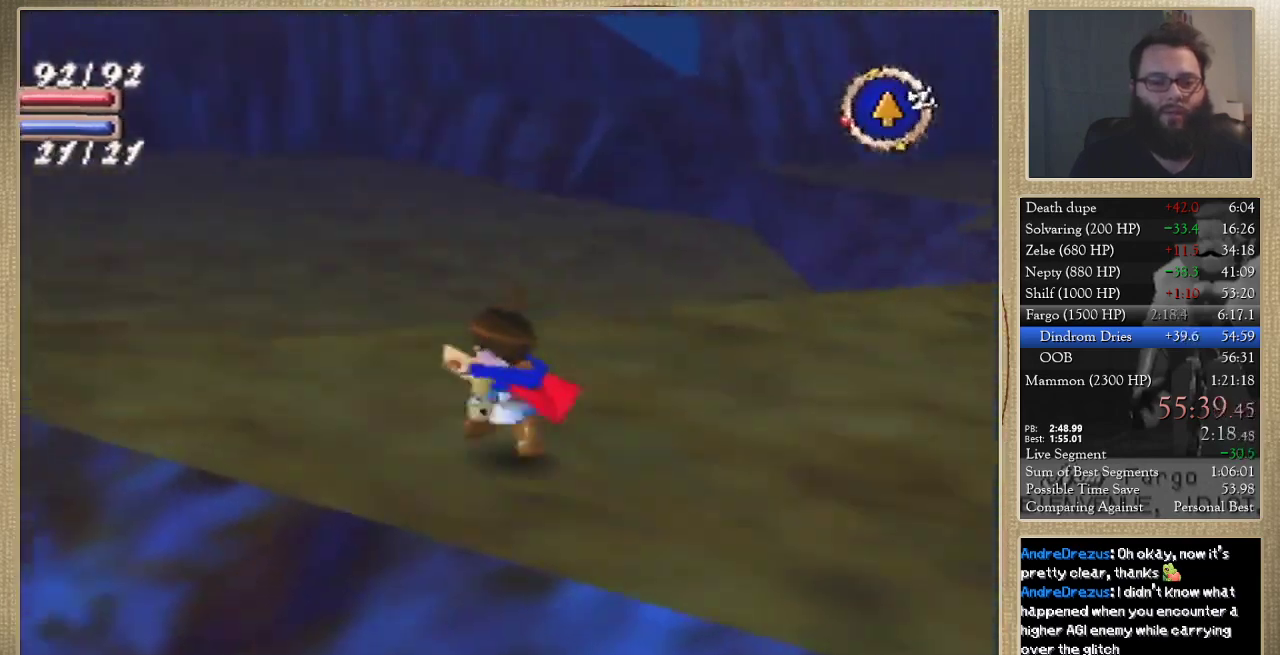
{"buttons": [], "left_stick": "up", "events": [[100, "left_stick", "up"]]}
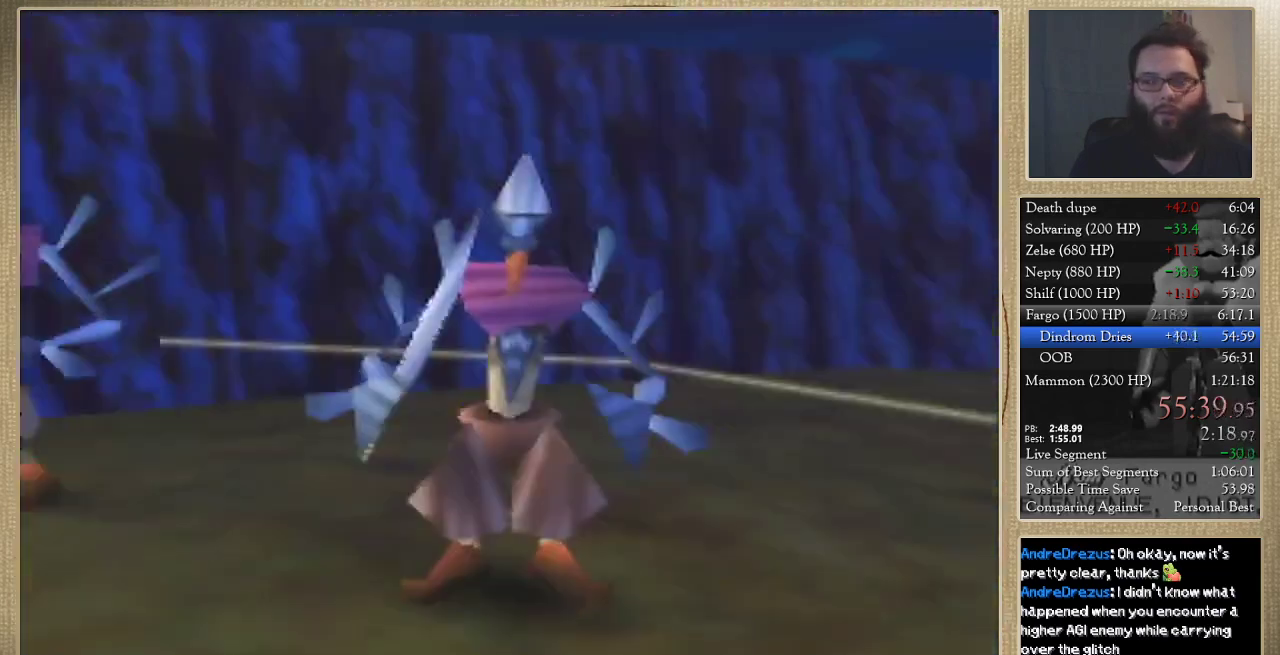
{"buttons": [], "left_stick": "up", "events": [[33, "left_stick", "up-right"], [100, "left_stick", "up"]]}
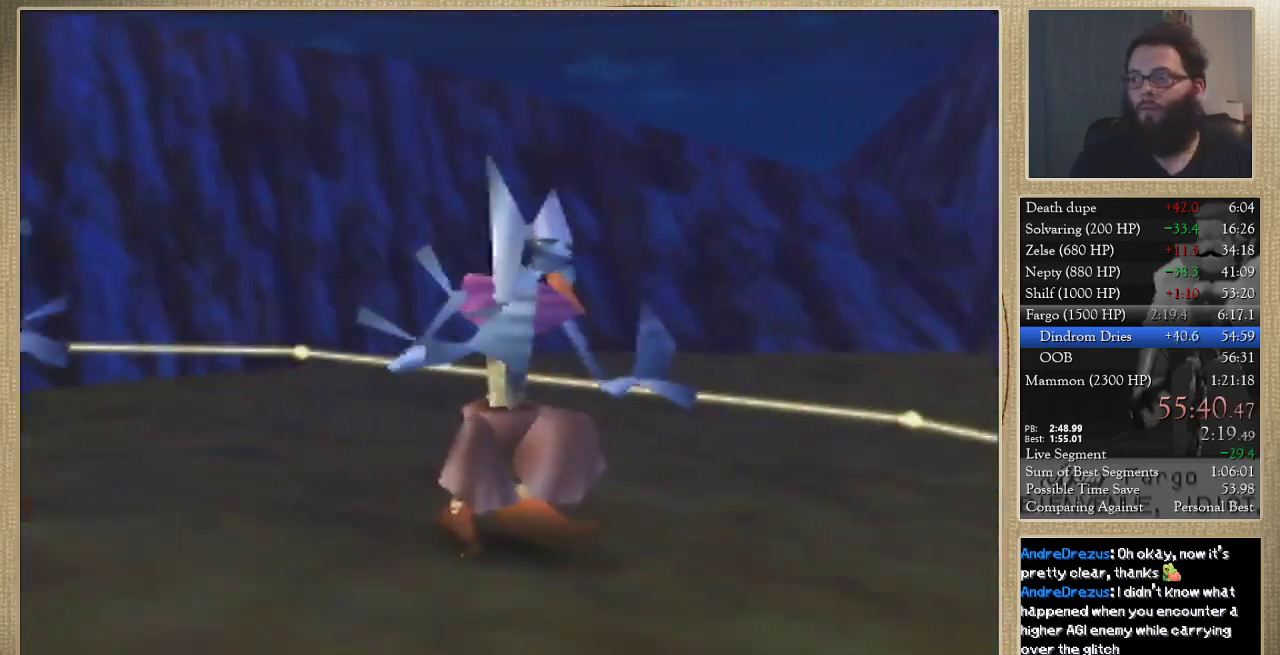
{"buttons": [], "left_stick": "center", "events": [[100, "left_stick", "center"]]}
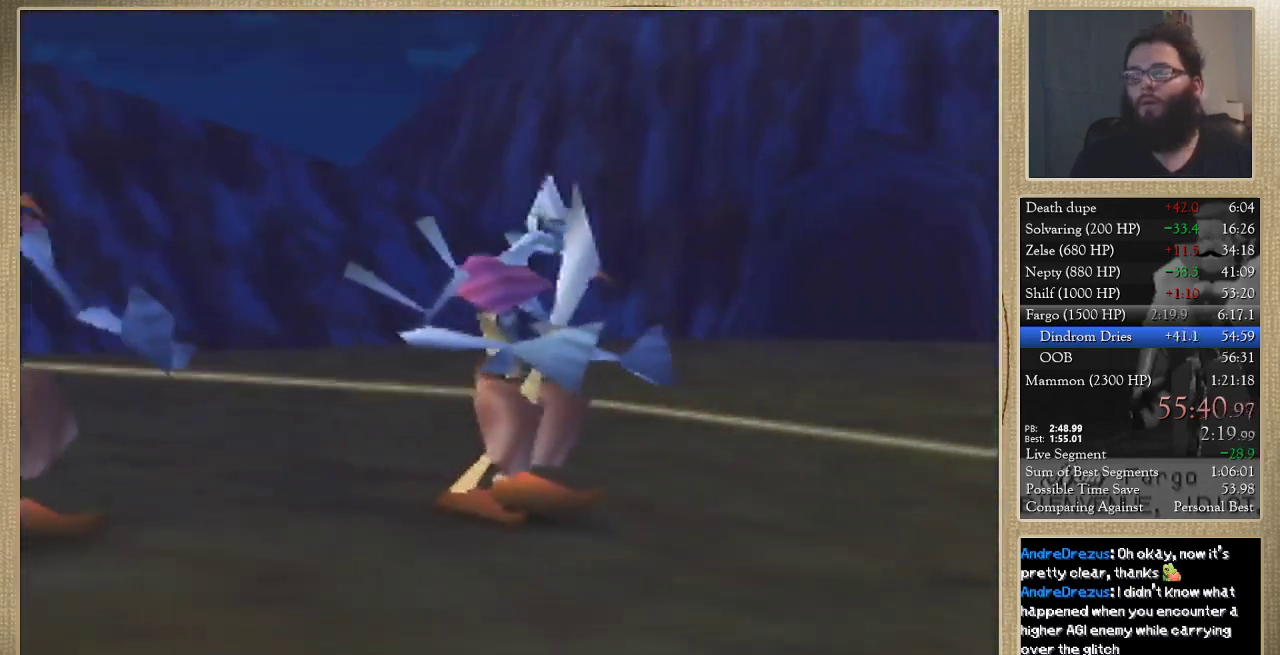
{"buttons": [], "left_stick": "center", "events": []}
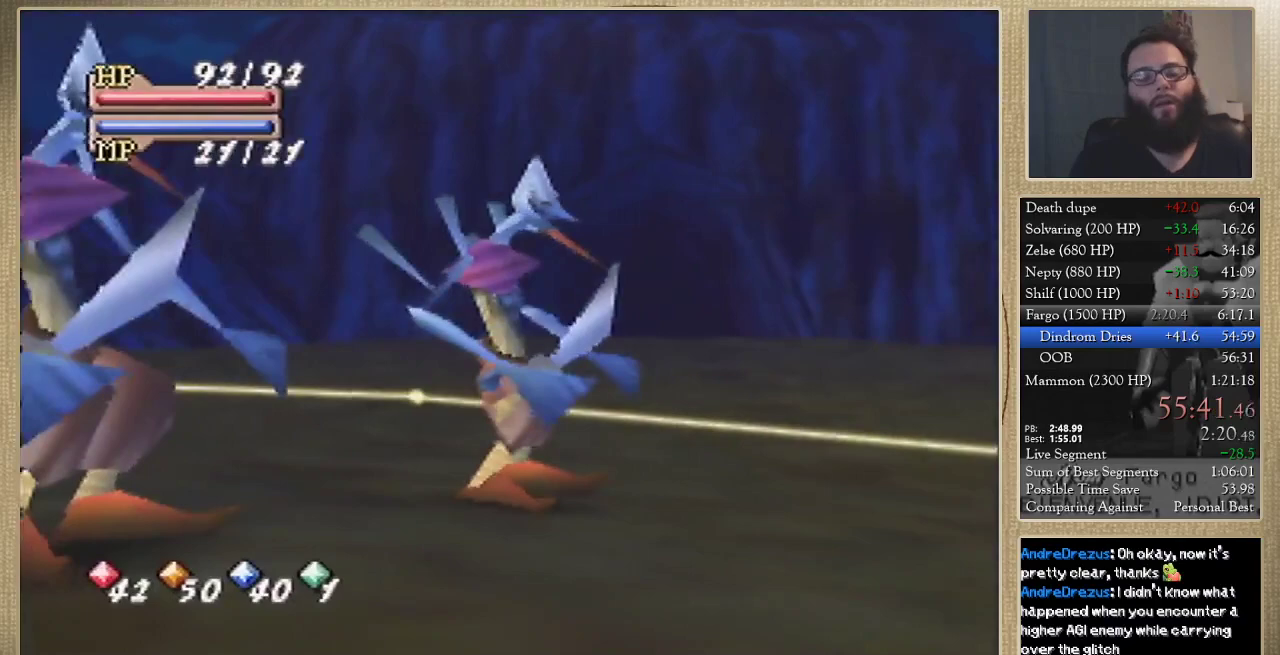
{"buttons": [], "left_stick": "center", "events": []}
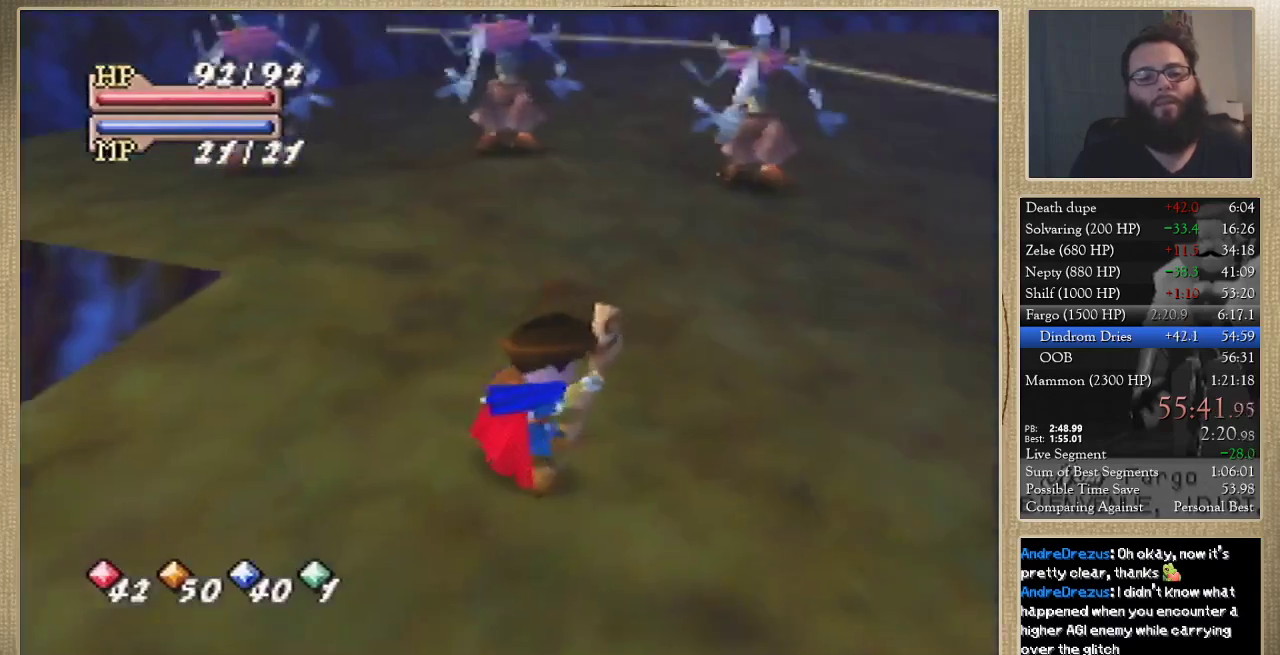
{"buttons": [], "left_stick": "down-right", "events": [[133, "left_stick", "down-right"]]}
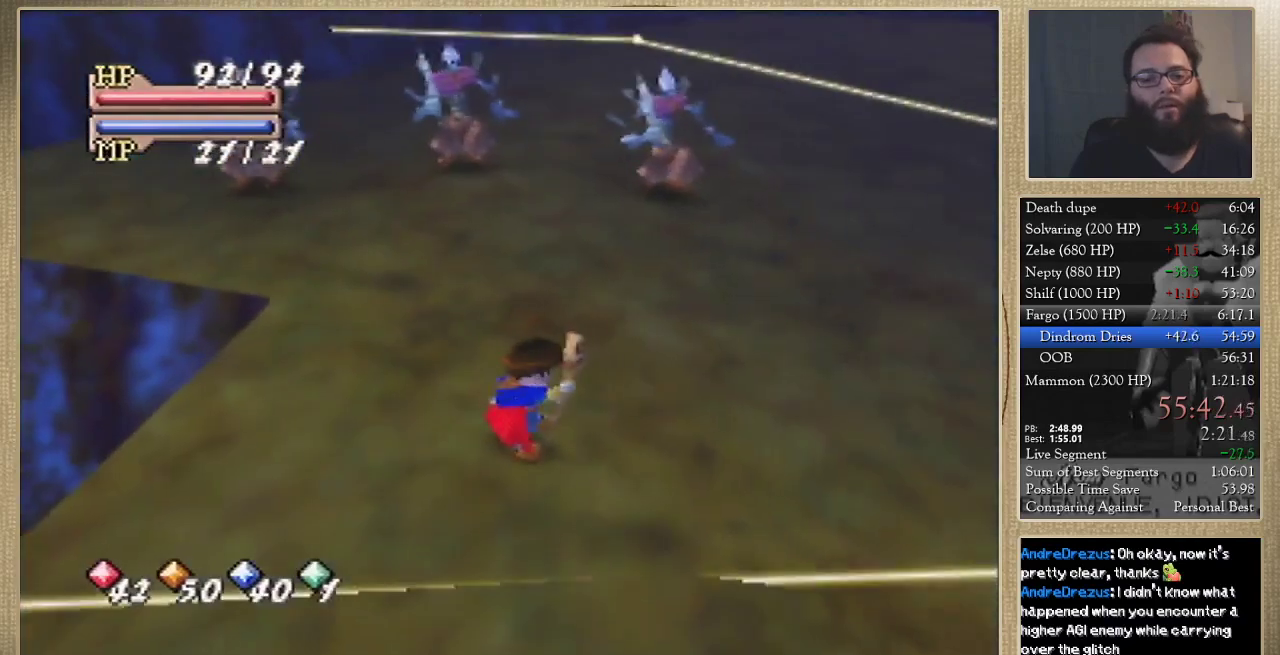
{"buttons": [], "left_stick": "down-right", "events": []}
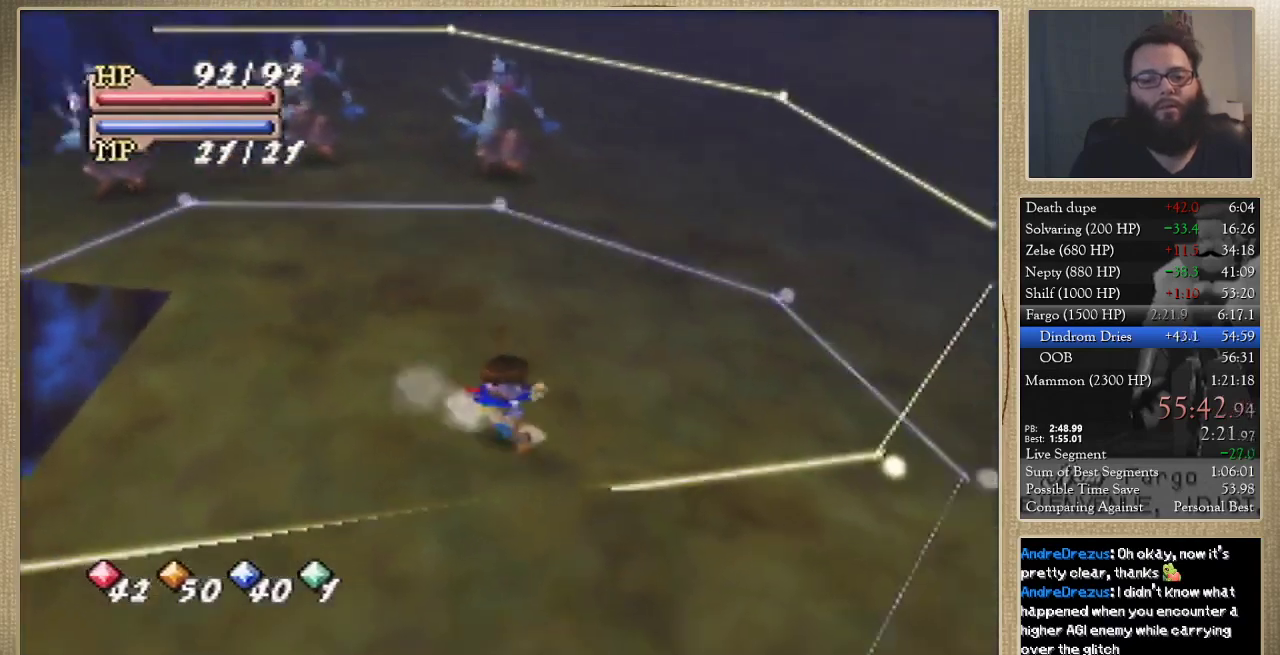
{"buttons": [], "left_stick": "up-right", "events": [[133, "left_stick", "right"], [267, "left_stick", "up-right"]]}
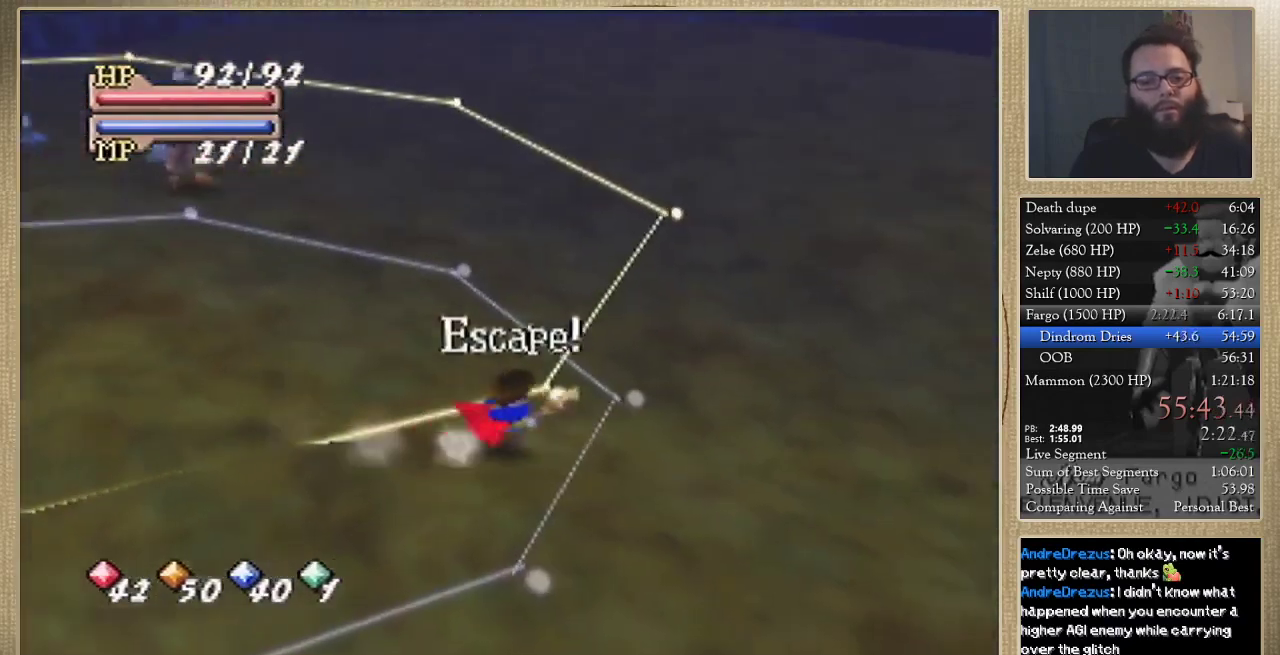
{"buttons": [], "left_stick": "up-right", "events": [[167, "left_stick", "center"], [367, "left_stick", "up-right"]]}